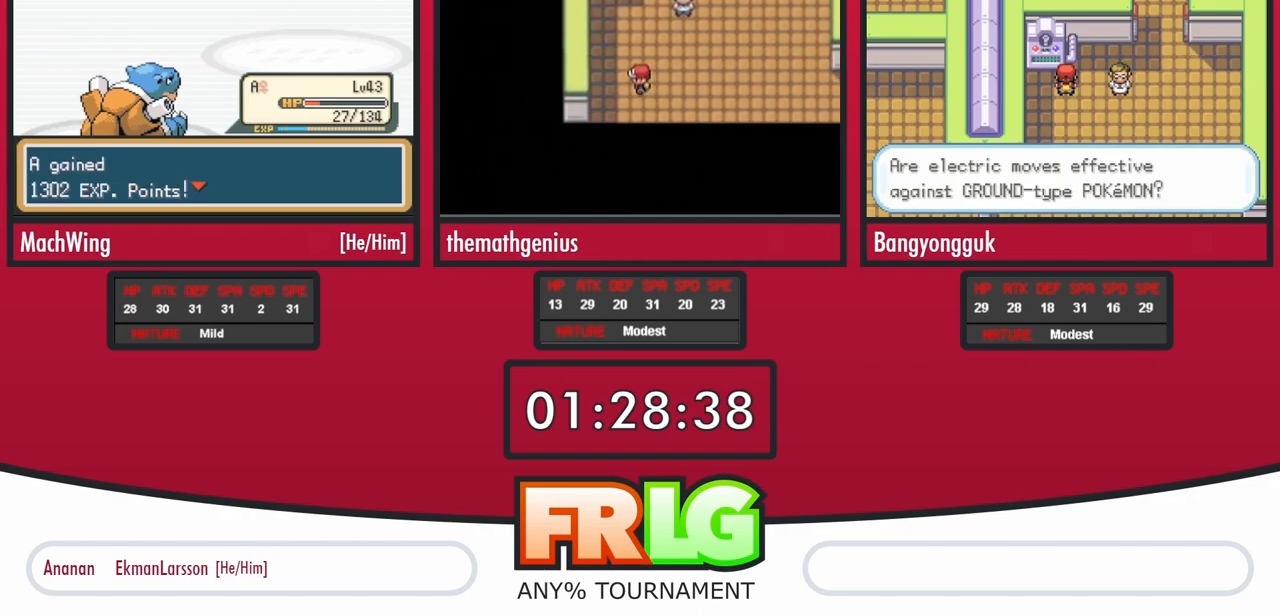
Gameplay with a controller (Nintendo layout); each line is a JSON object with the inputs held at the frame after it. "events" lists button and stick changes between this image and that frame as [ms after this image, input, new state], when the widget could be followed in between. Not read: L3 R3 SELECT START.
{"buttons": [], "events": [[33, "B", "up"], [133, "B", "down"], [183, "B", "up"], [300, "B", "down"], [350, "B", "up"]]}
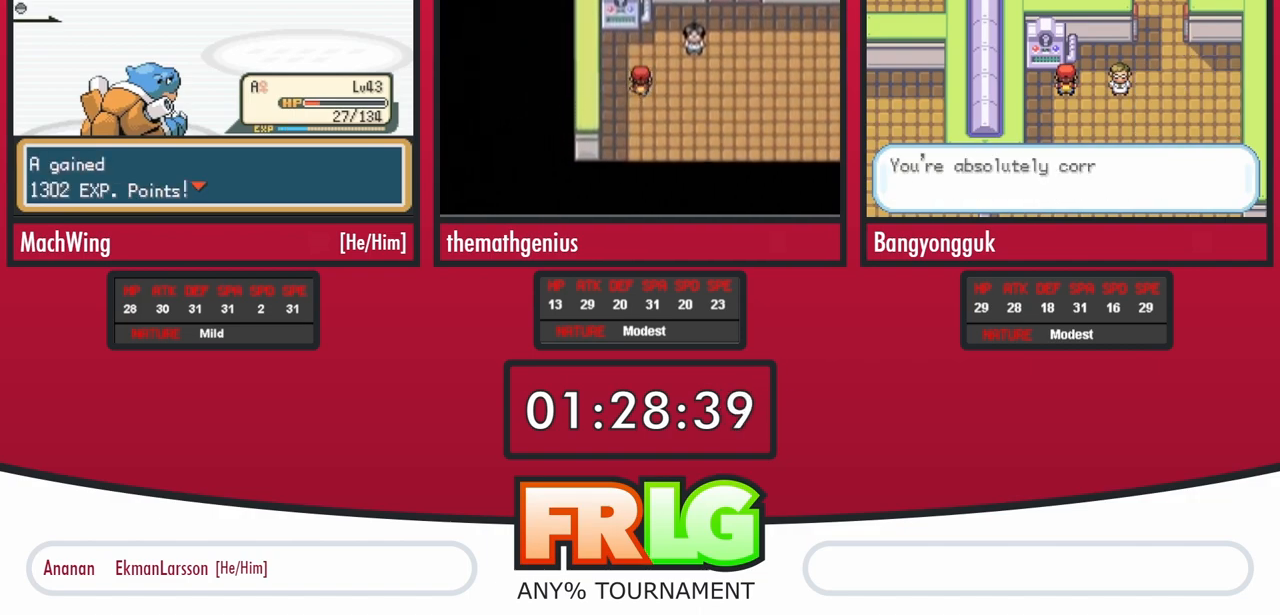
{"buttons": [], "events": [[250, "B", "down"], [317, "B", "up"]]}
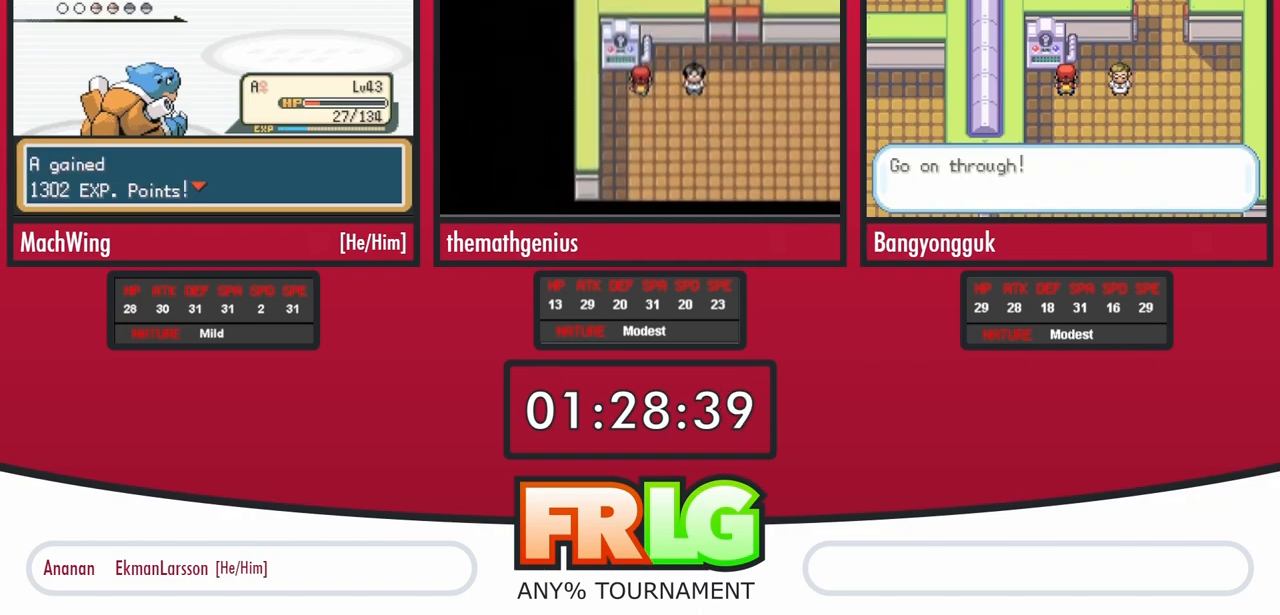
{"buttons": [], "events": [[50, "B", "down"], [117, "B", "up"], [183, "B", "down"], [267, "B", "up"]]}
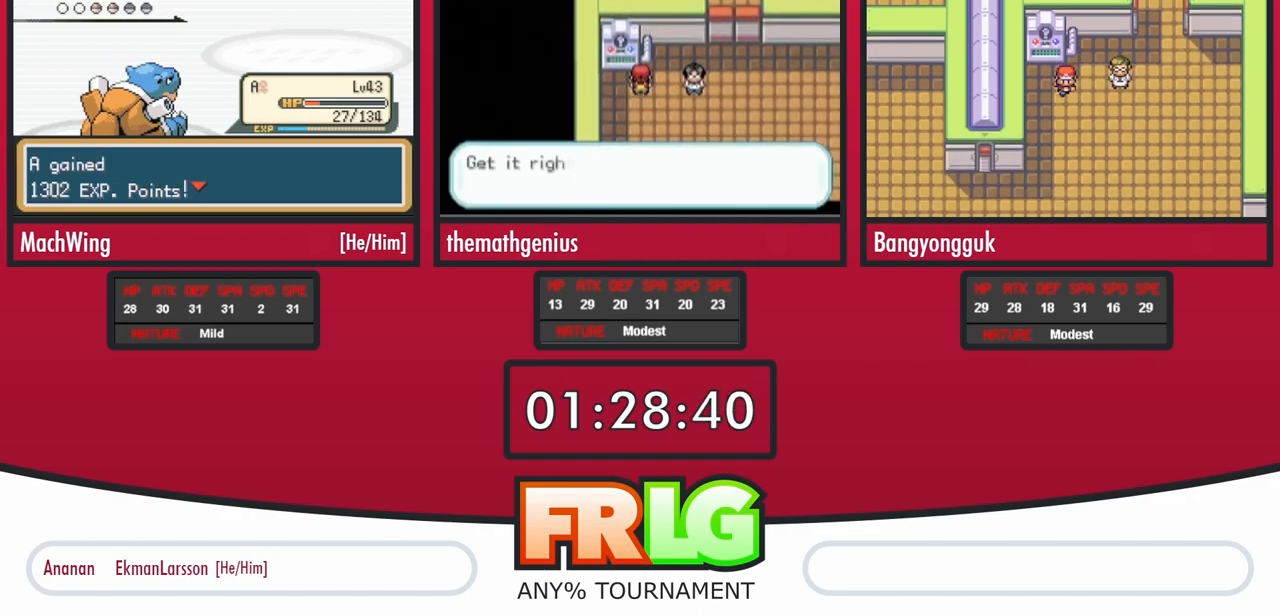
{"buttons": [], "events": [[117, "B", "down"], [200, "B", "up"], [250, "B", "down"], [333, "B", "up"], [400, "B", "down"], [467, "B", "up"]]}
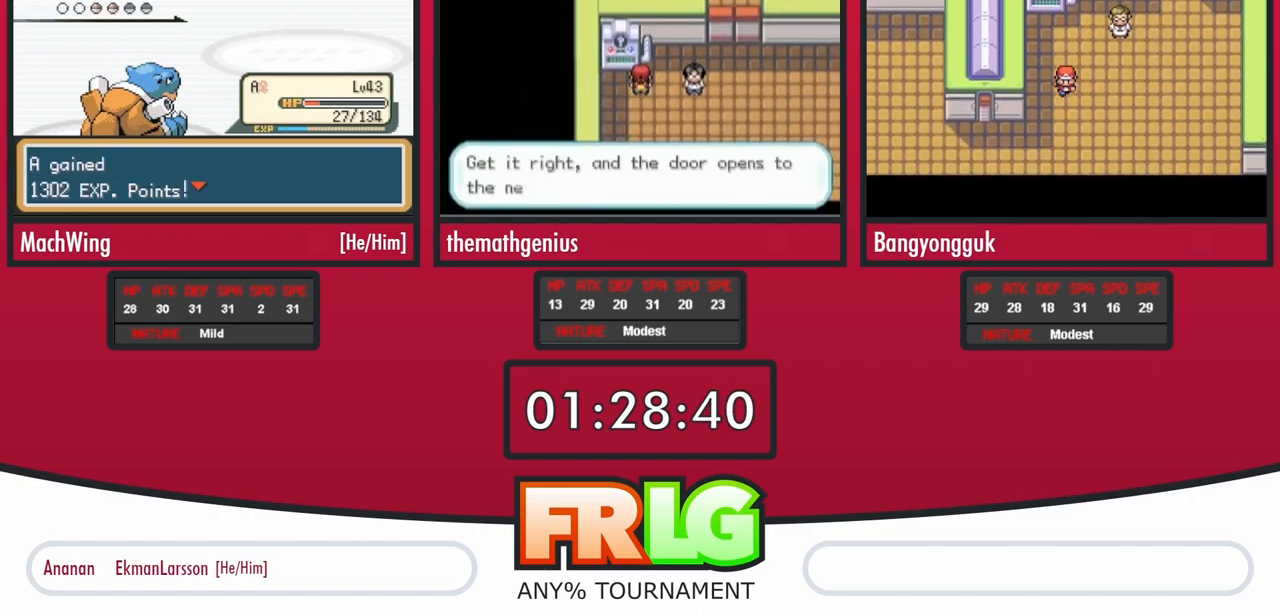
{"buttons": [], "events": [[33, "B", "down"], [133, "B", "up"], [200, "B", "down"], [283, "B", "up"], [367, "B", "down"], [450, "B", "up"]]}
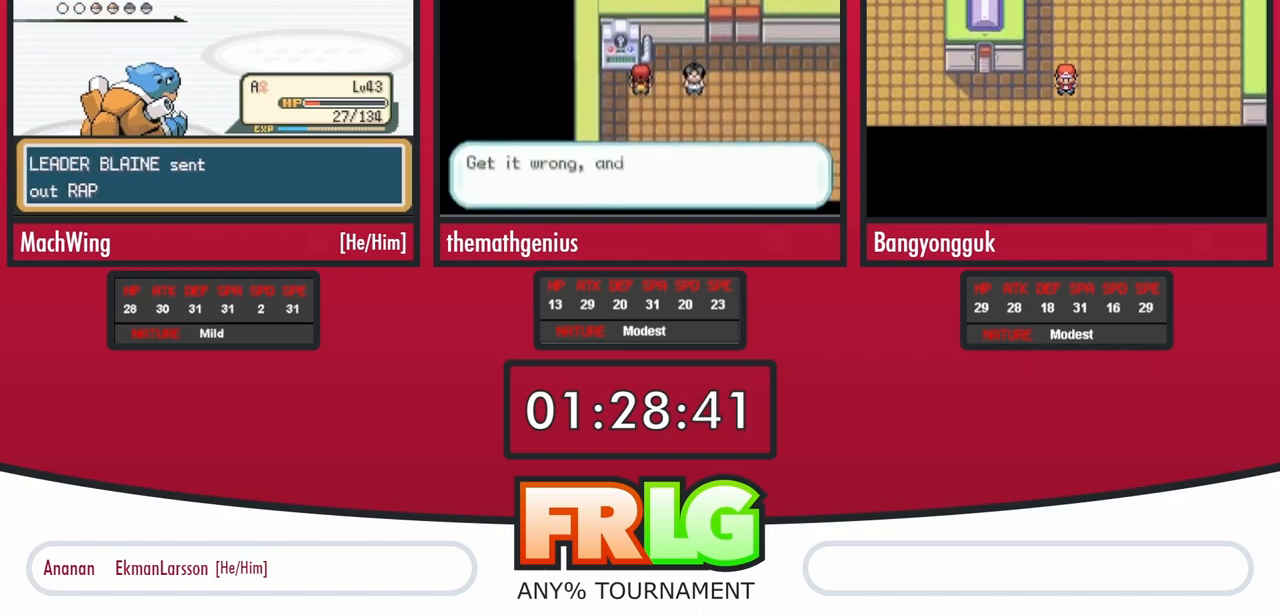
{"buttons": ["B"], "events": [[50, "B", "down"], [100, "B", "up"], [183, "B", "down"], [267, "B", "up"], [367, "B", "down"], [417, "B", "up"], [500, "B", "down"]]}
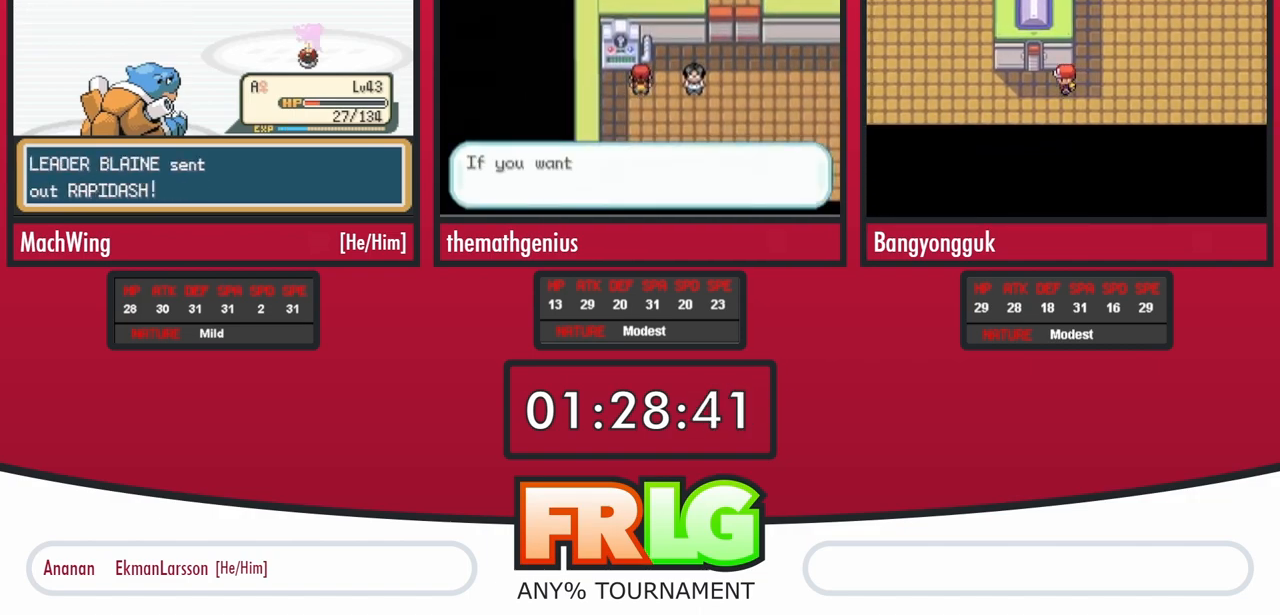
{"buttons": [], "events": [[67, "B", "up"], [167, "B", "down"], [233, "B", "up"]]}
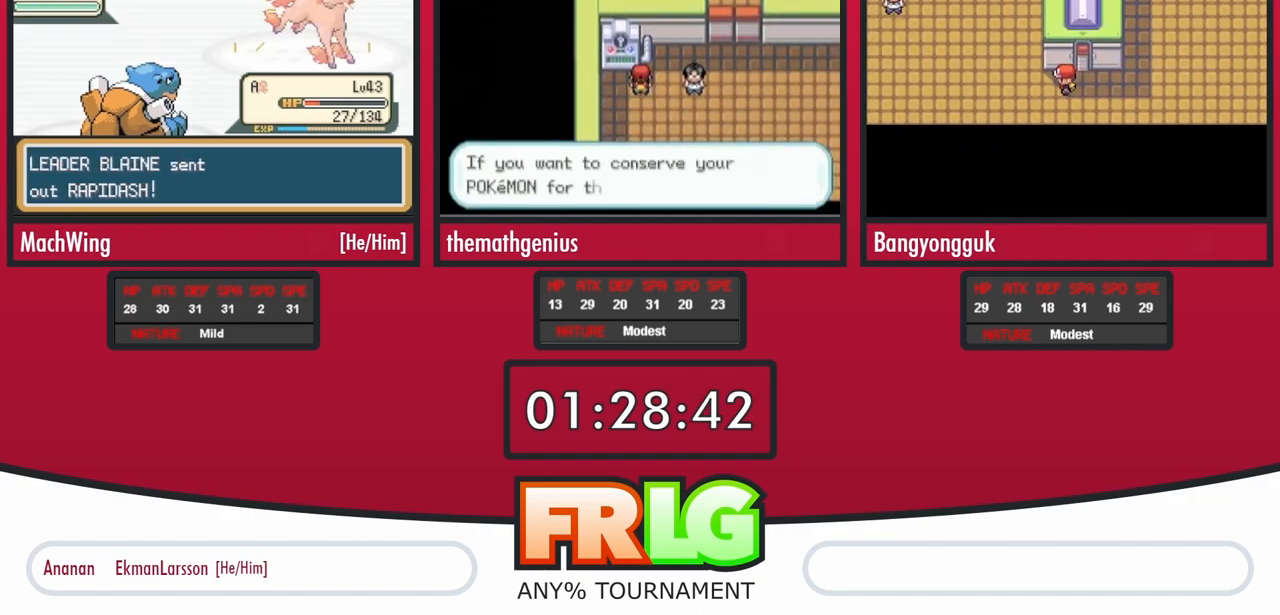
{"buttons": [], "events": []}
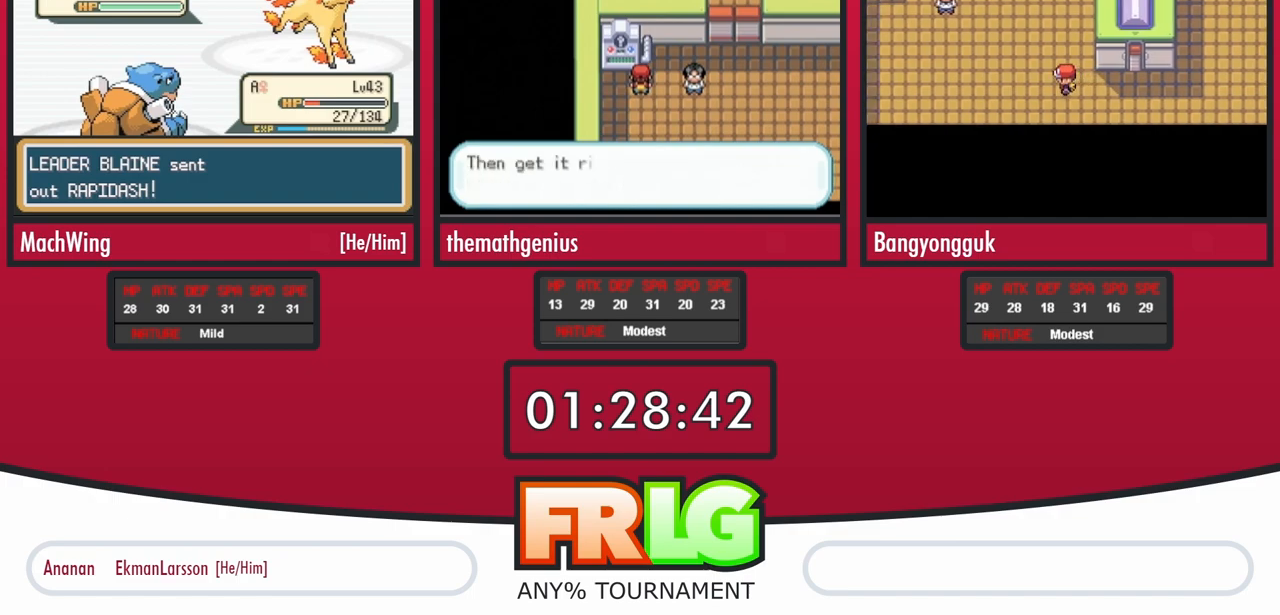
{"buttons": [], "events": []}
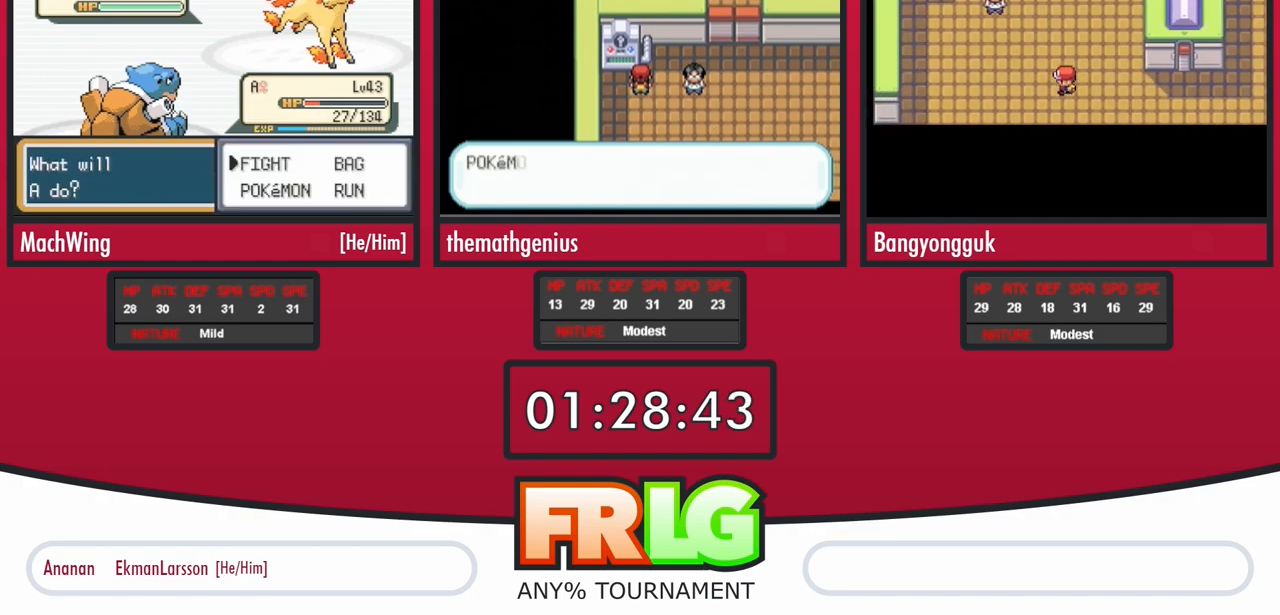
{"buttons": [], "events": [[50, "DPAD_LEFT", "down"], [167, "DPAD_LEFT", "up"]]}
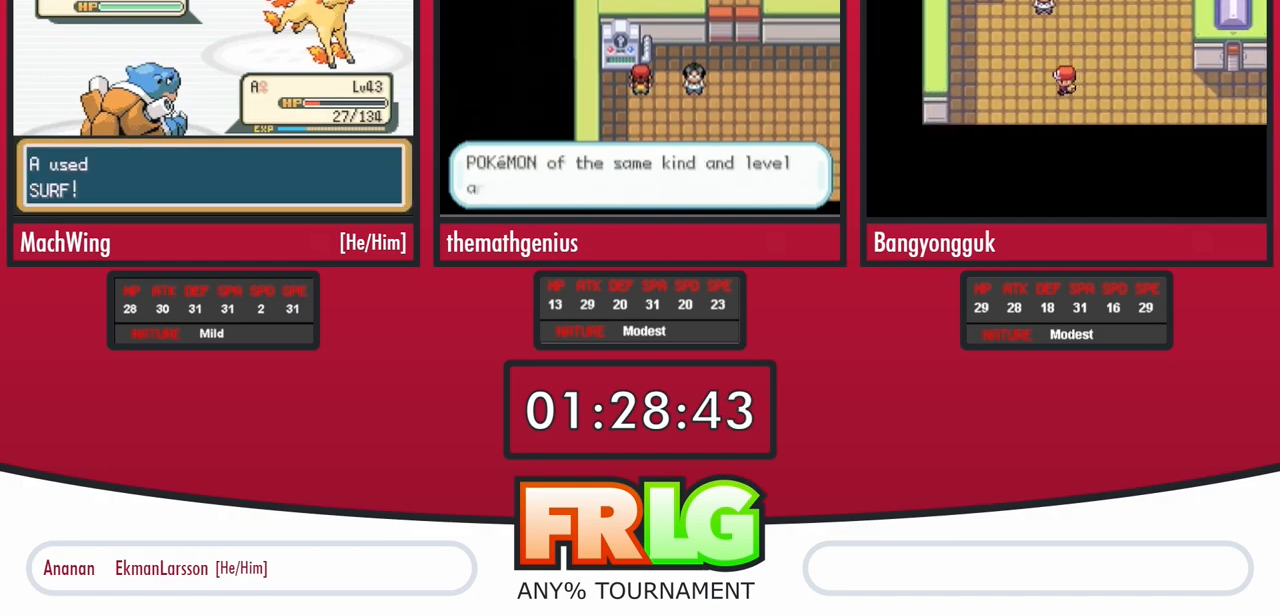
{"buttons": [], "events": []}
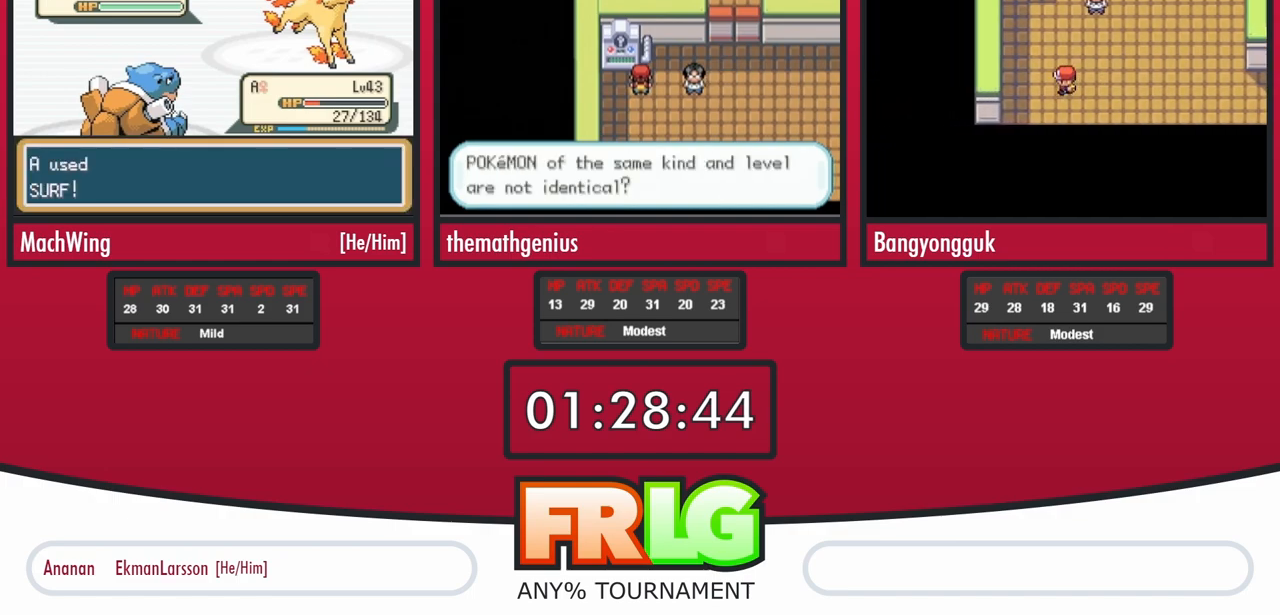
{"buttons": ["B"], "events": [[33, "B", "down"], [133, "B", "up"], [217, "B", "down"], [267, "B", "up"], [350, "B", "down"], [400, "B", "up"], [500, "B", "down"]]}
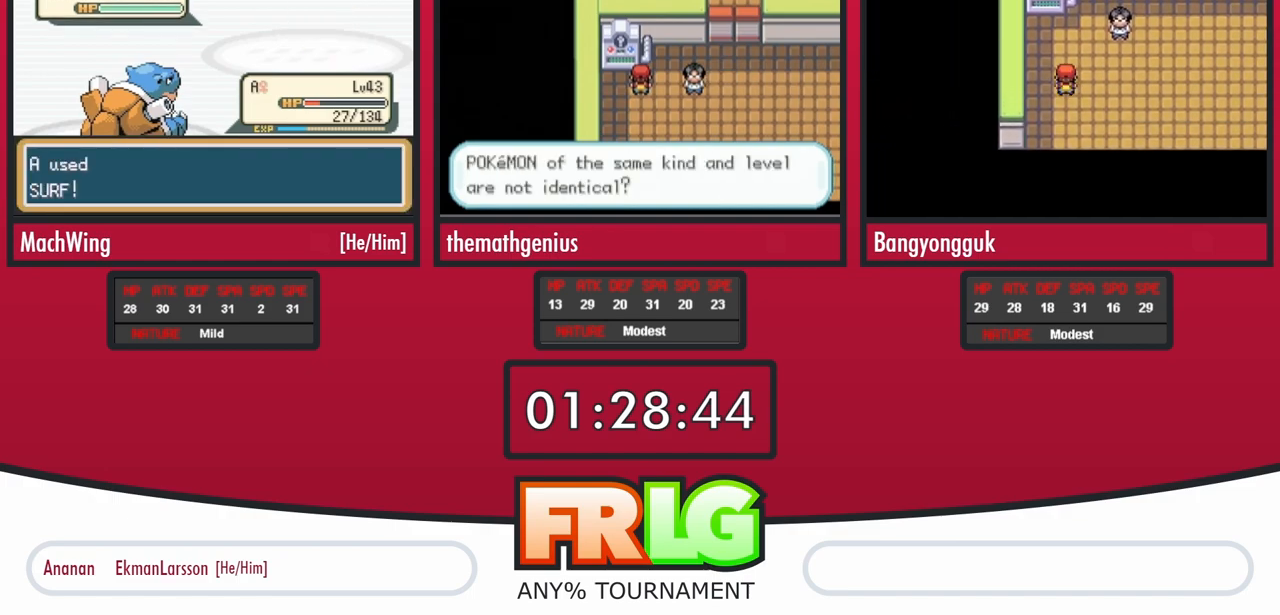
{"buttons": [], "events": [[50, "B", "up"]]}
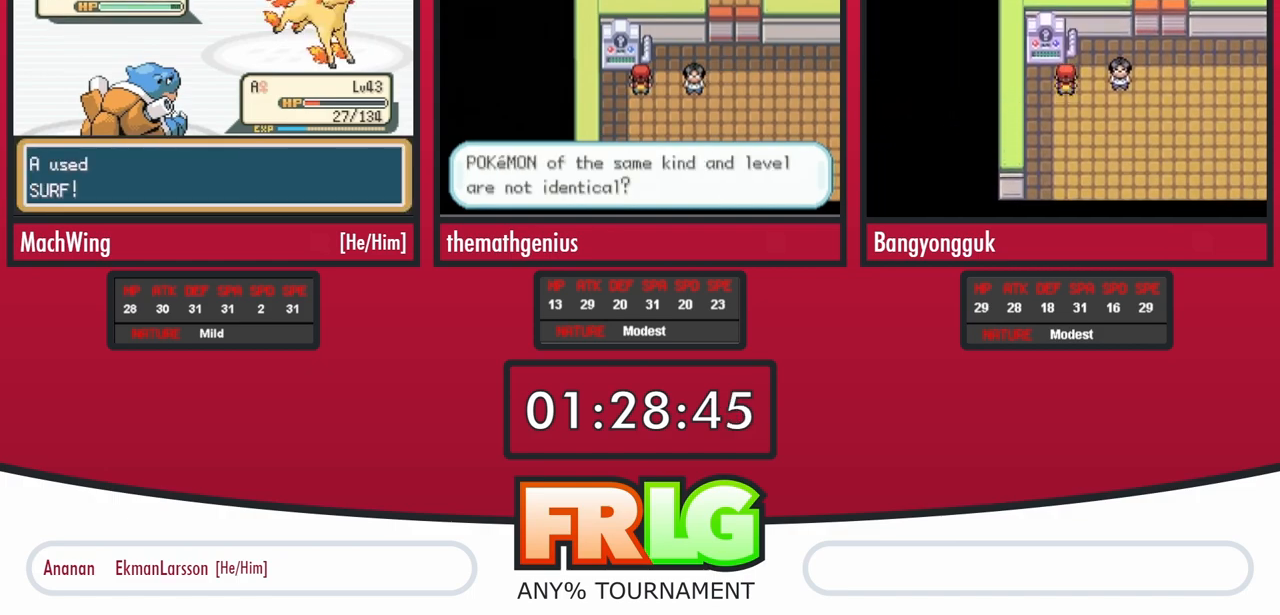
{"buttons": ["B"], "events": [[33, "B", "down"], [117, "B", "up"], [183, "B", "down"], [250, "B", "up"], [483, "B", "down"]]}
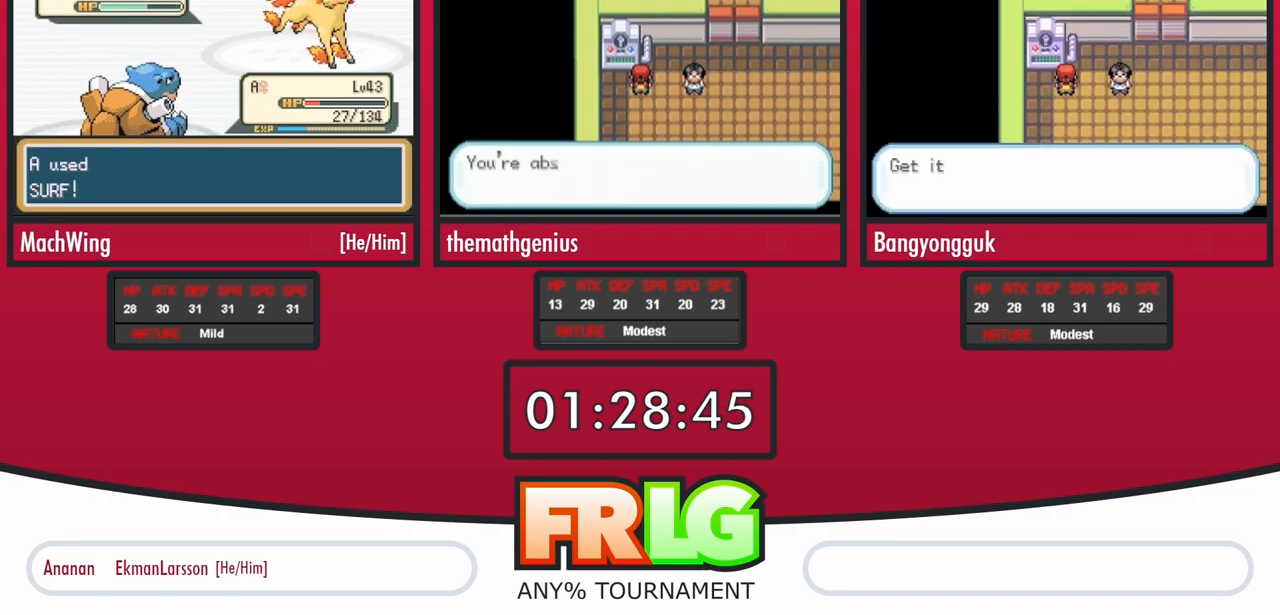
{"buttons": [], "events": [[150, "B", "up"], [233, "B", "down"], [283, "B", "up"], [367, "B", "down"], [450, "B", "up"]]}
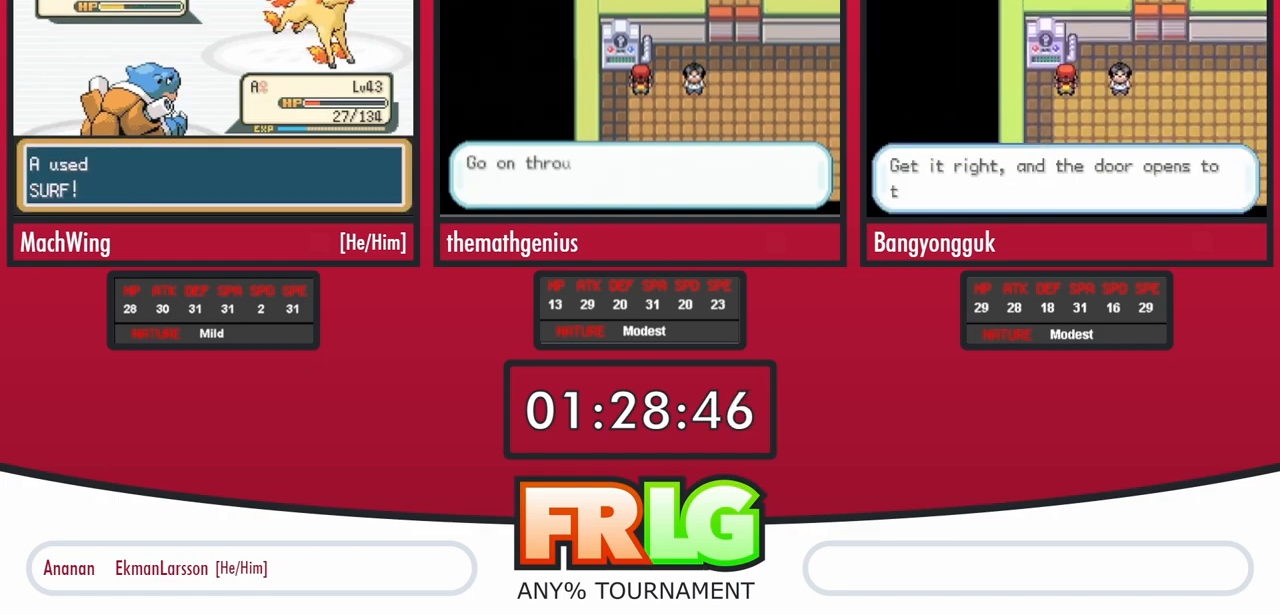
{"buttons": ["B"], "events": [[33, "B", "down"], [100, "B", "up"], [200, "B", "down"], [250, "B", "up"], [333, "B", "down"], [400, "B", "up"], [500, "B", "down"]]}
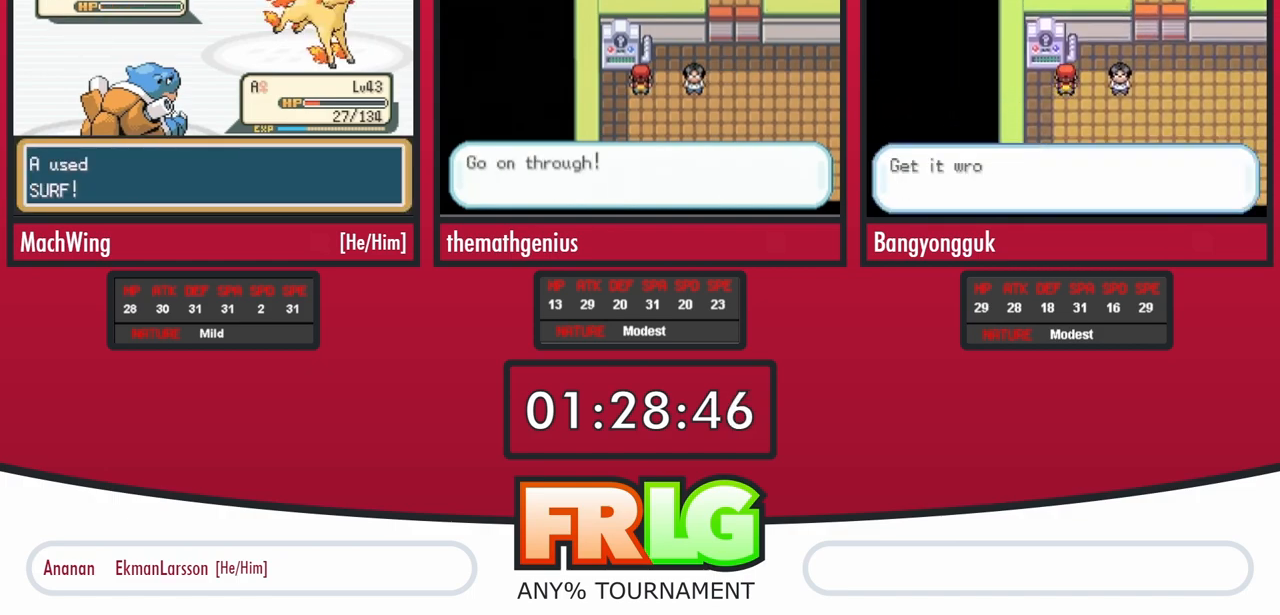
{"buttons": ["B"], "events": [[50, "B", "up"], [150, "B", "down"], [233, "B", "up"], [283, "B", "down"], [367, "B", "up"], [450, "B", "down"]]}
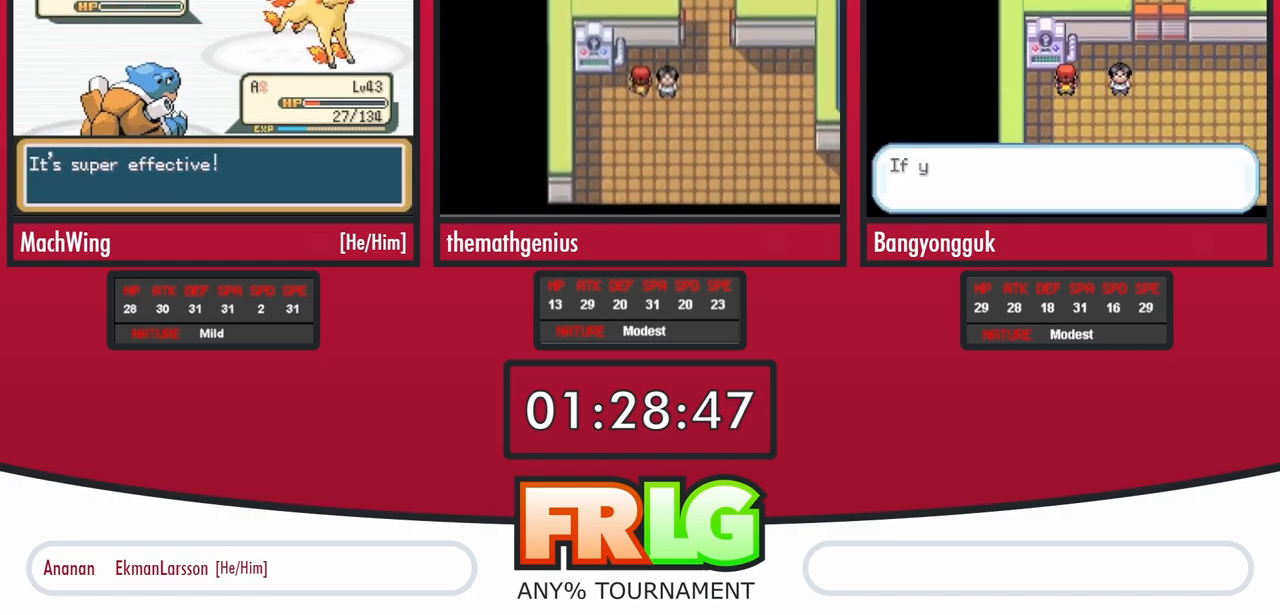
{"buttons": [], "events": [[17, "B", "up"], [100, "B", "down"], [167, "B", "up"], [250, "B", "down"], [333, "B", "up"], [417, "B", "down"], [500, "B", "up"]]}
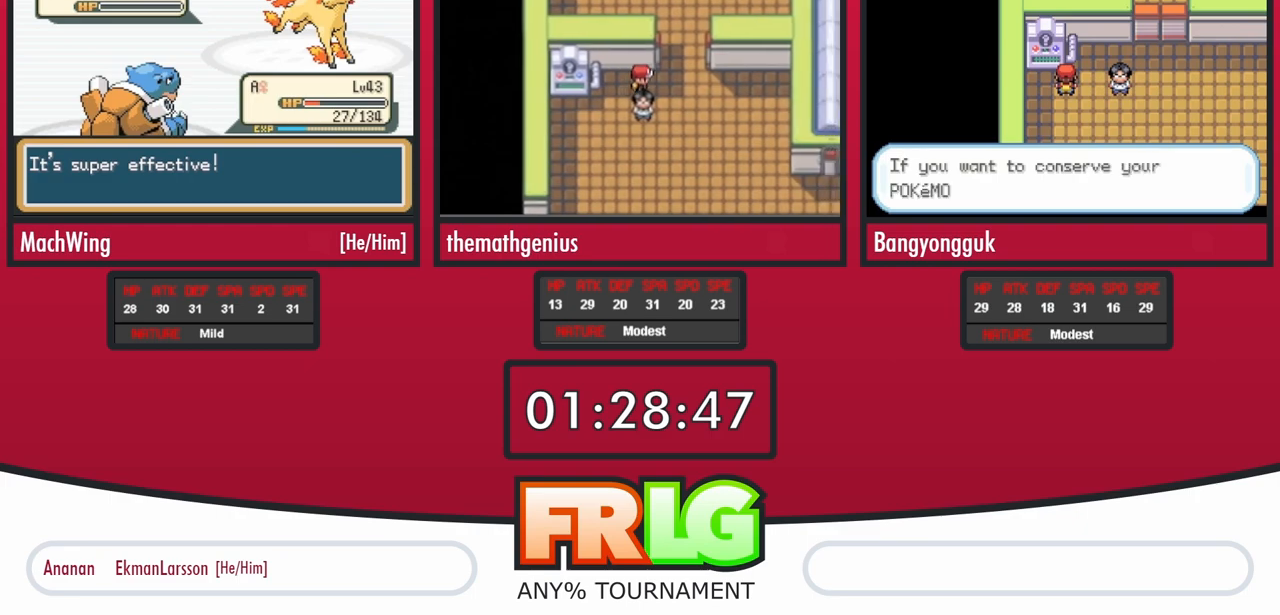
{"buttons": [], "events": [[83, "B", "down"], [150, "B", "up"], [233, "B", "down"], [317, "B", "up"], [383, "B", "down"], [467, "B", "up"]]}
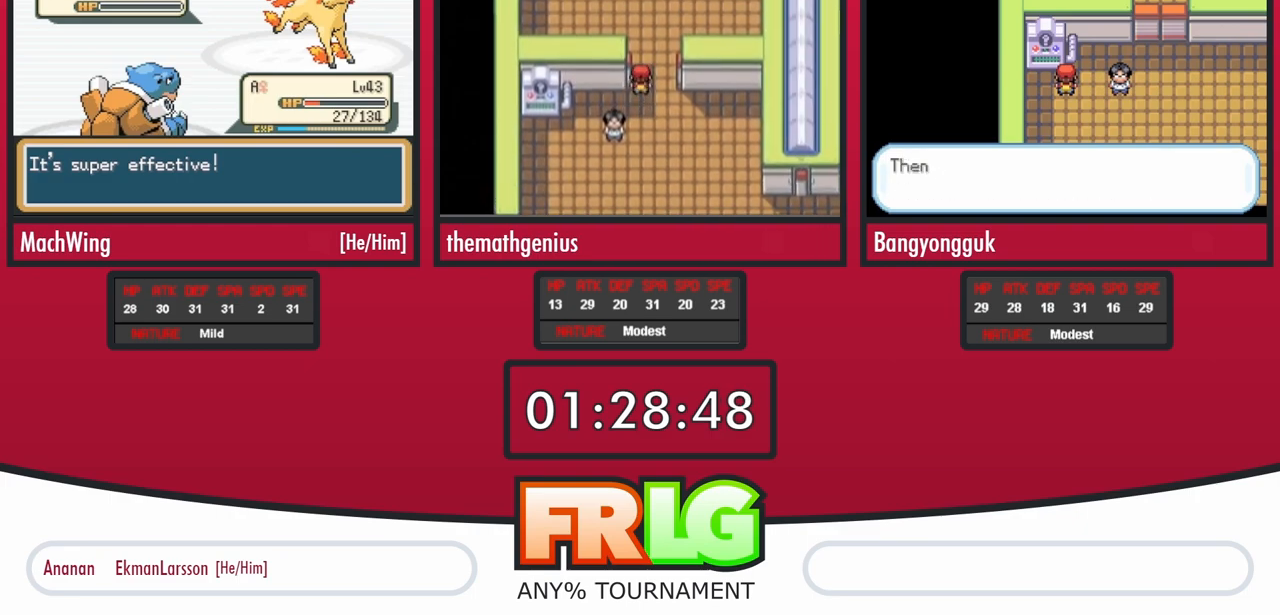
{"buttons": [], "events": [[50, "B", "down"], [117, "B", "up"], [217, "B", "down"], [283, "B", "up"], [367, "B", "down"], [450, "B", "up"]]}
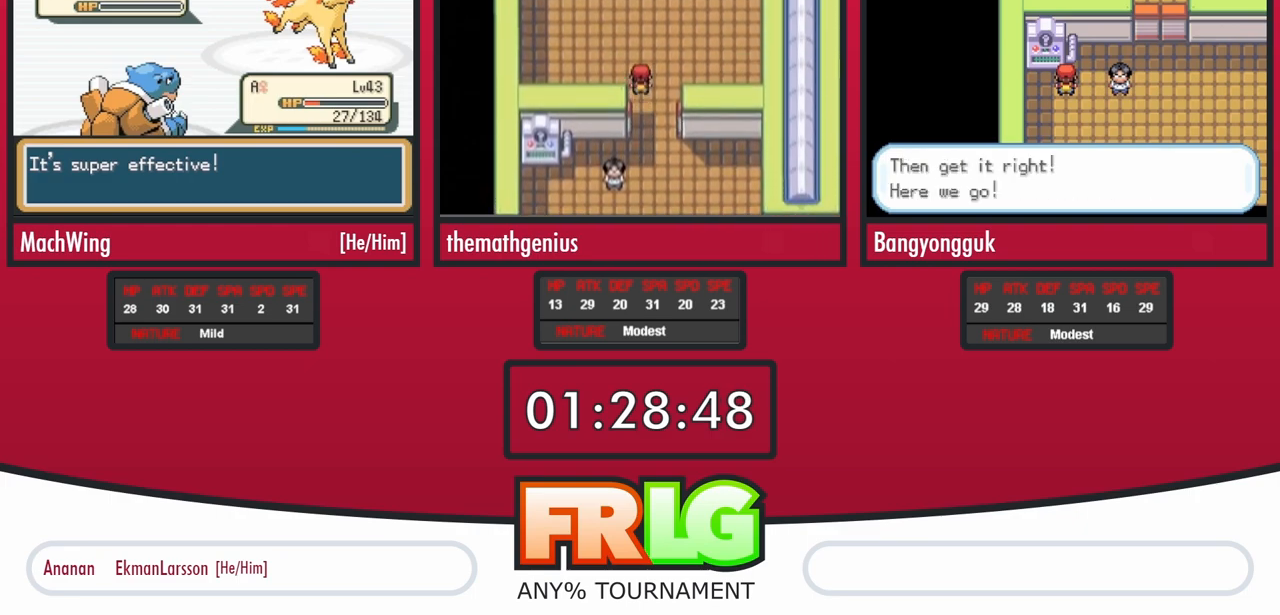
{"buttons": ["B"], "events": [[17, "B", "down"], [100, "B", "up"], [183, "B", "down"], [250, "B", "up"], [333, "B", "down"], [417, "B", "up"], [483, "B", "down"]]}
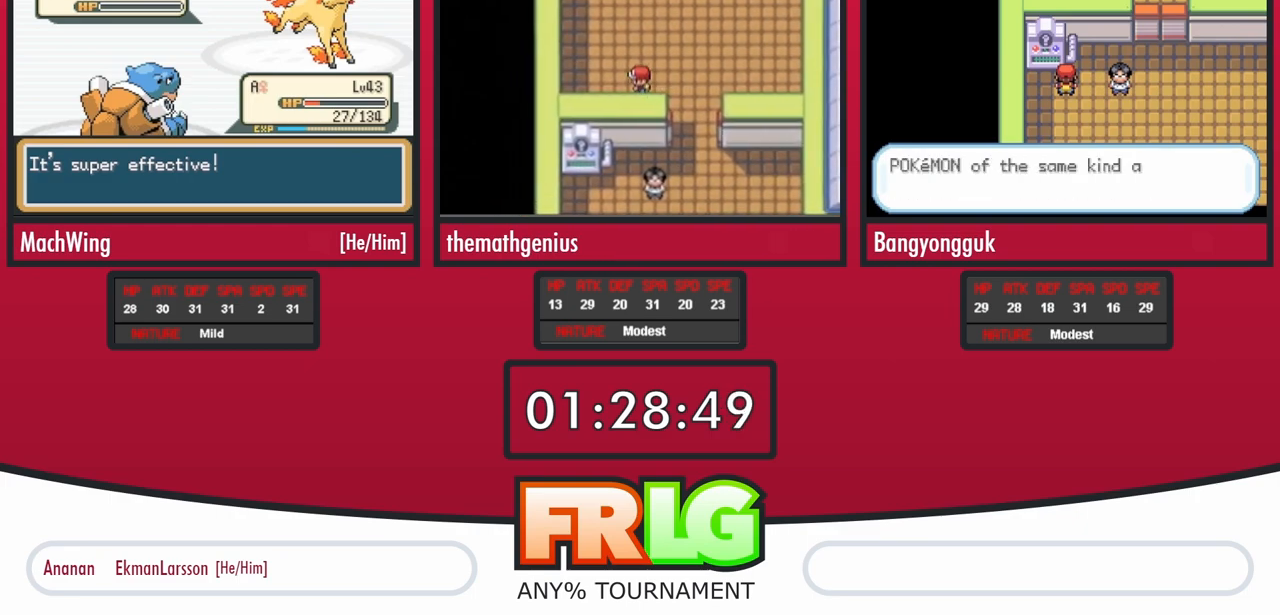
{"buttons": [], "events": [[67, "B", "up"], [150, "B", "down"], [217, "B", "up"], [317, "B", "down"], [383, "B", "up"], [433, "B", "down"], [500, "B", "up"]]}
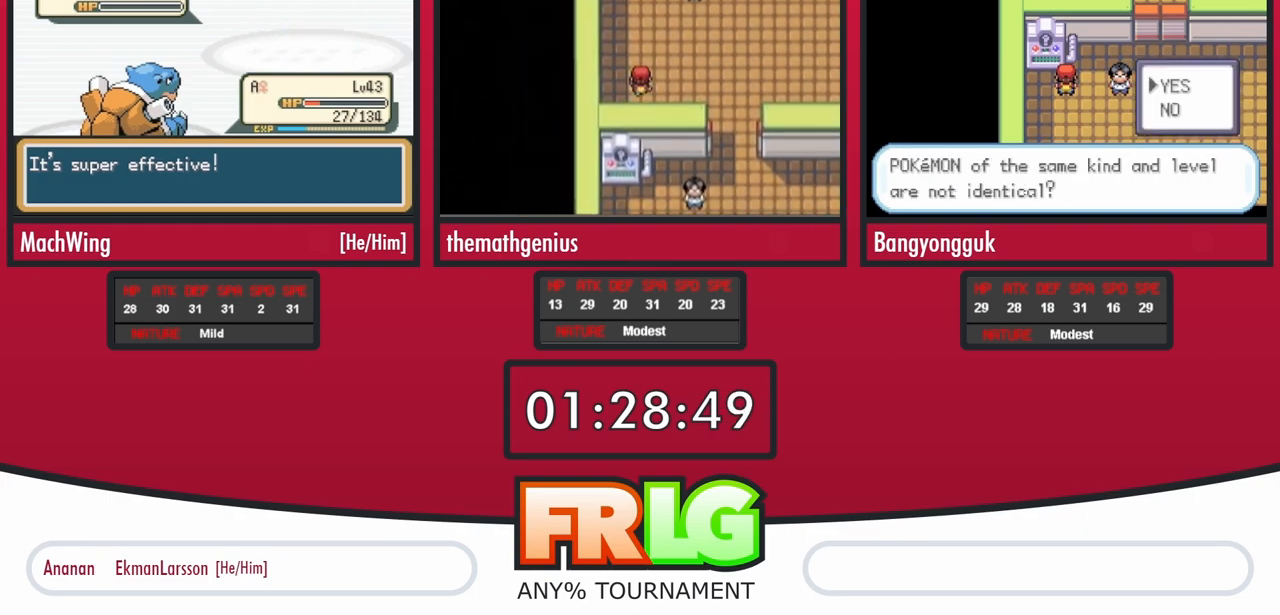
{"buttons": [], "events": [[217, "B", "down"], [267, "B", "up"], [317, "B", "down"], [383, "B", "up"], [450, "B", "down"], [500, "B", "up"]]}
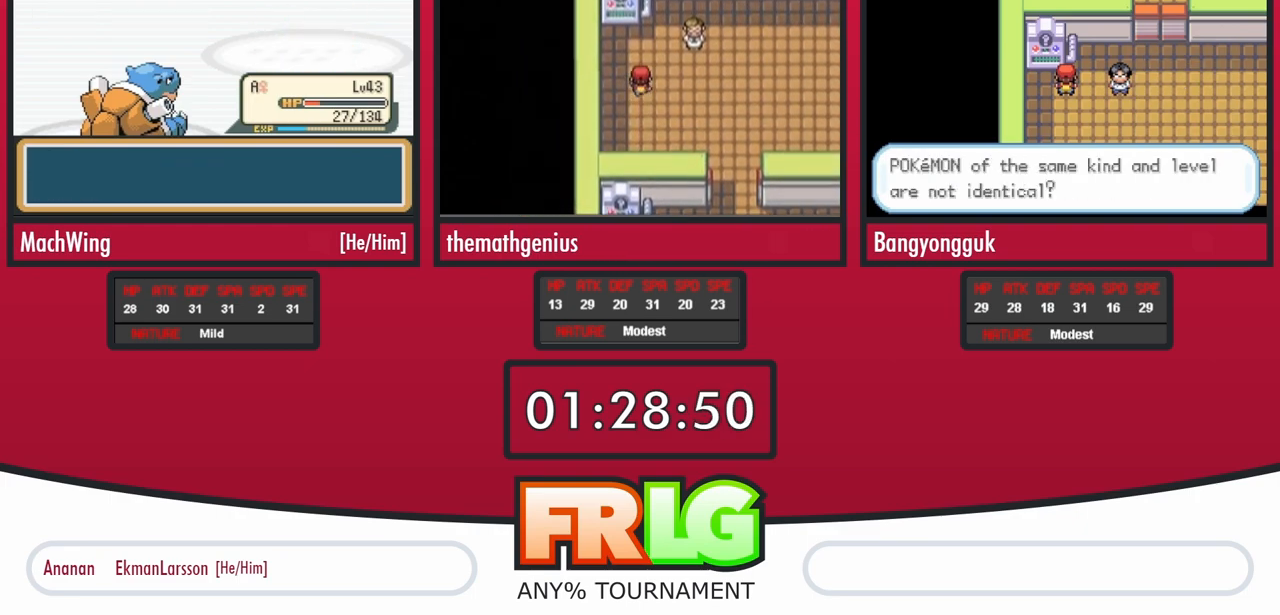
{"buttons": [], "events": [[100, "B", "down"], [150, "B", "up"], [217, "B", "down"], [283, "B", "up"], [367, "B", "down"], [433, "B", "up"]]}
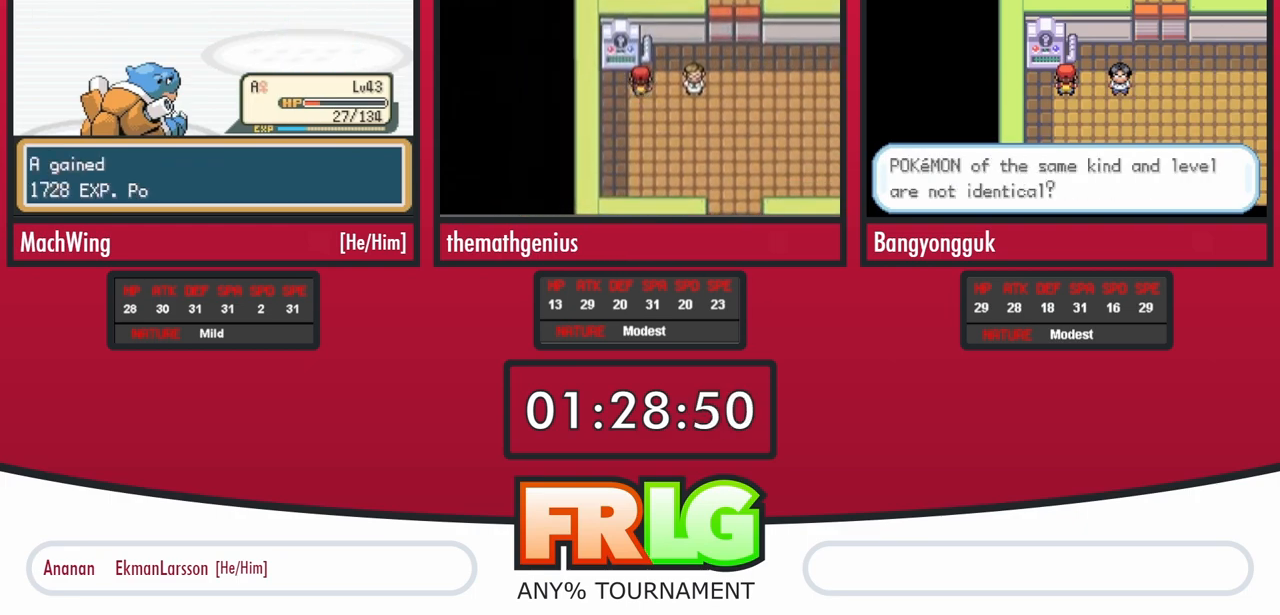
{"buttons": [], "events": [[17, "B", "down"], [83, "B", "up"], [150, "B", "down"], [233, "B", "up"], [317, "B", "down"], [383, "B", "up"]]}
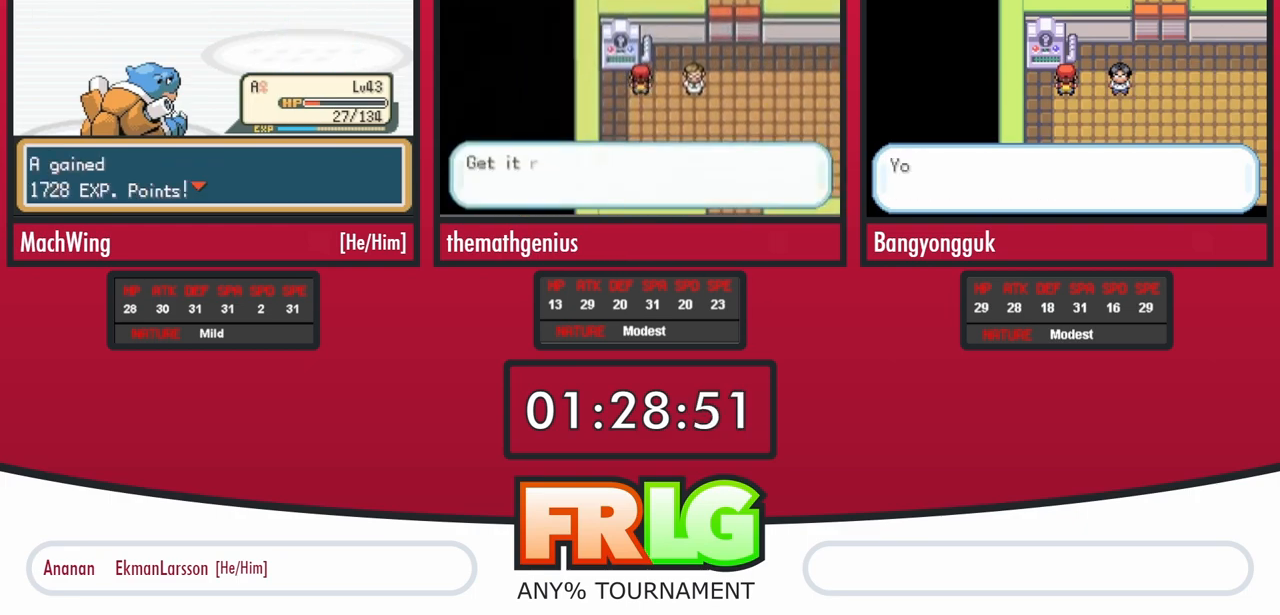
{"buttons": [], "events": [[133, "B", "down"], [183, "B", "up"], [250, "B", "down"], [333, "B", "up"], [417, "B", "down"], [483, "B", "up"]]}